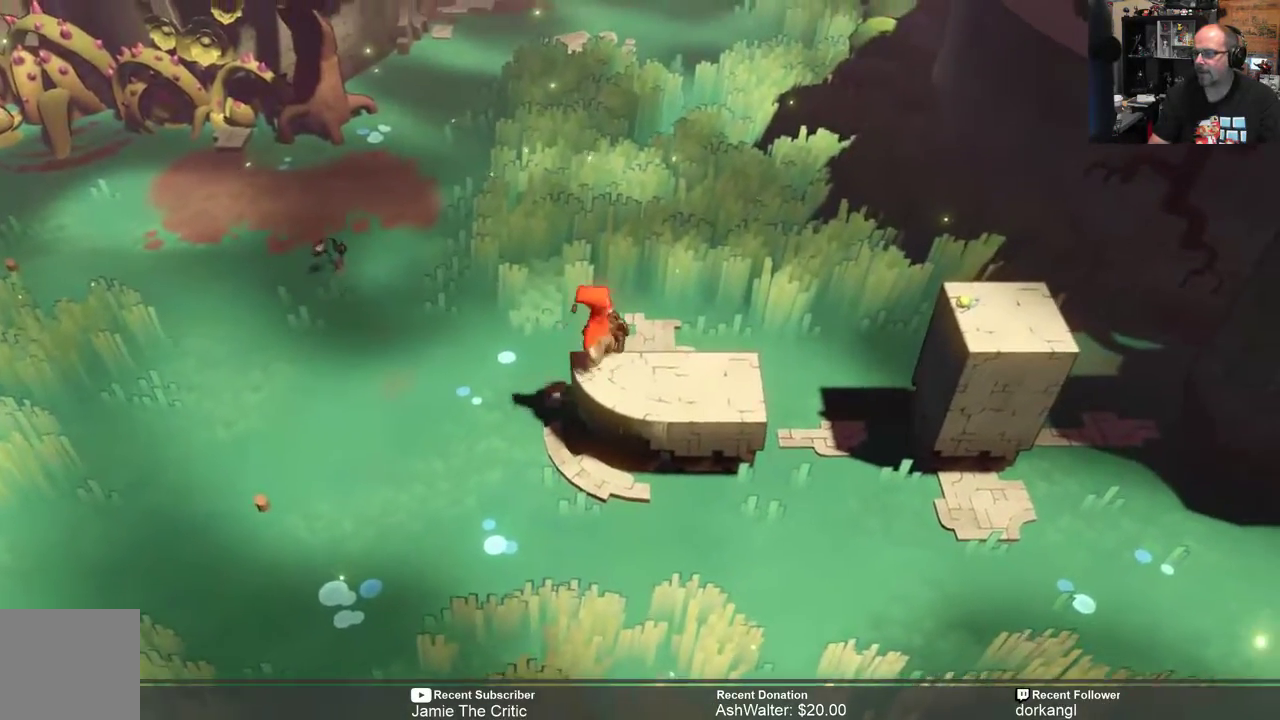
Gameplay with a controller (Xbox layout); each line is a JSON object with the inputs held at the frame after it. "events" lists button and stick changes between this image and that frame as [ms after this image, input, new state], when the widget could be followed in between.
{"buttons": ["R2"], "left_stick": "right", "right_stick": "center", "events": [[217, "left_stick", "right"], [317, "A", "down"], [483, "A", "up"]]}
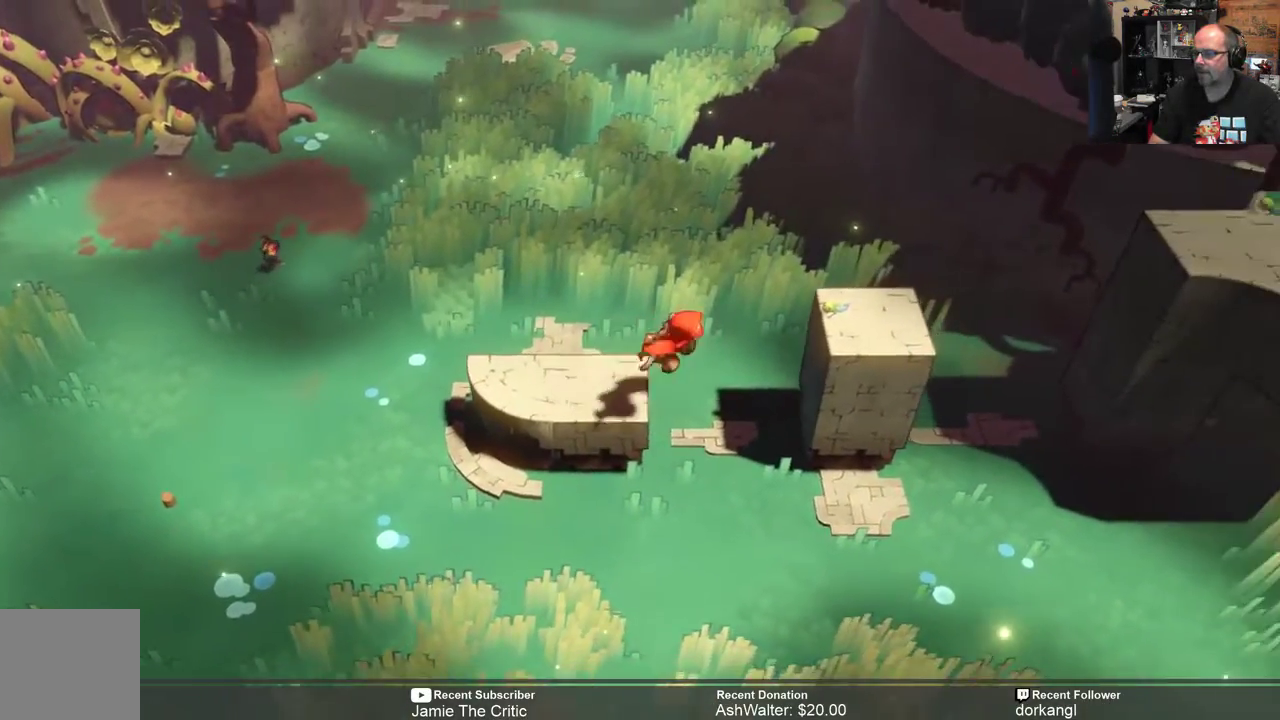
{"buttons": ["R2"], "left_stick": "right", "right_stick": "center", "events": []}
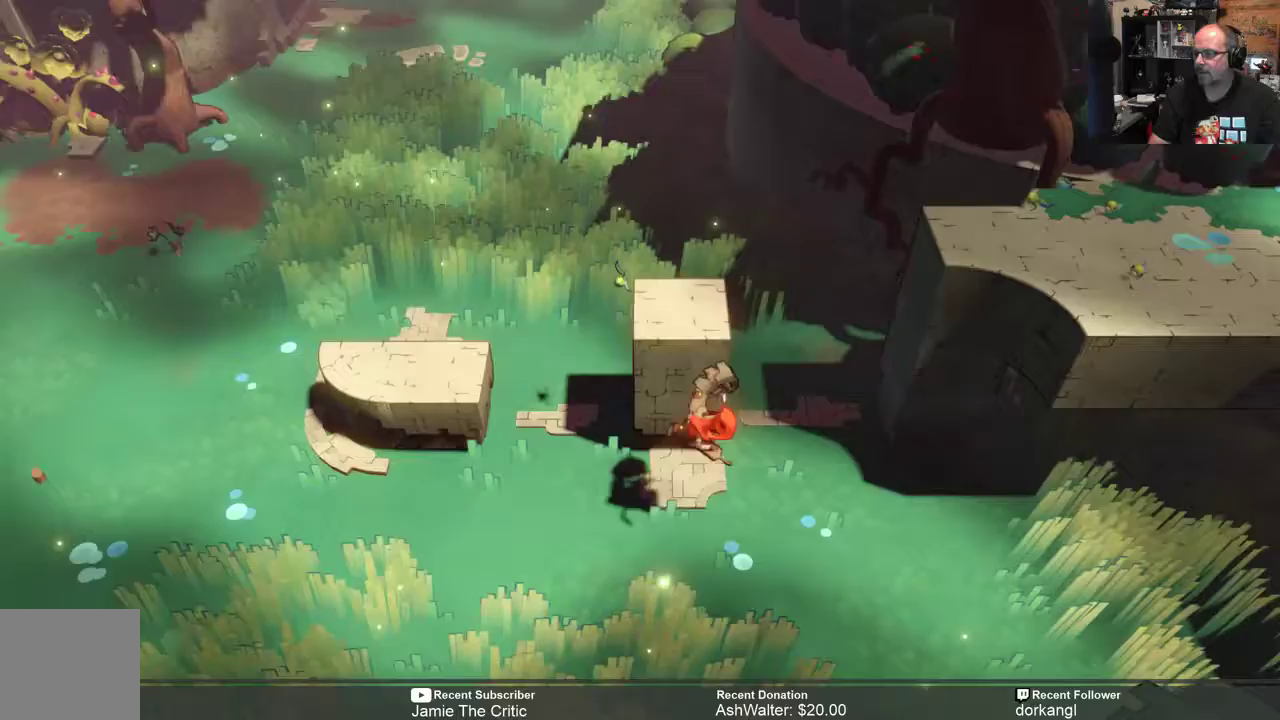
{"buttons": ["R2"], "left_stick": "left", "right_stick": "center", "events": [[167, "left_stick", "center"], [267, "left_stick", "left"]]}
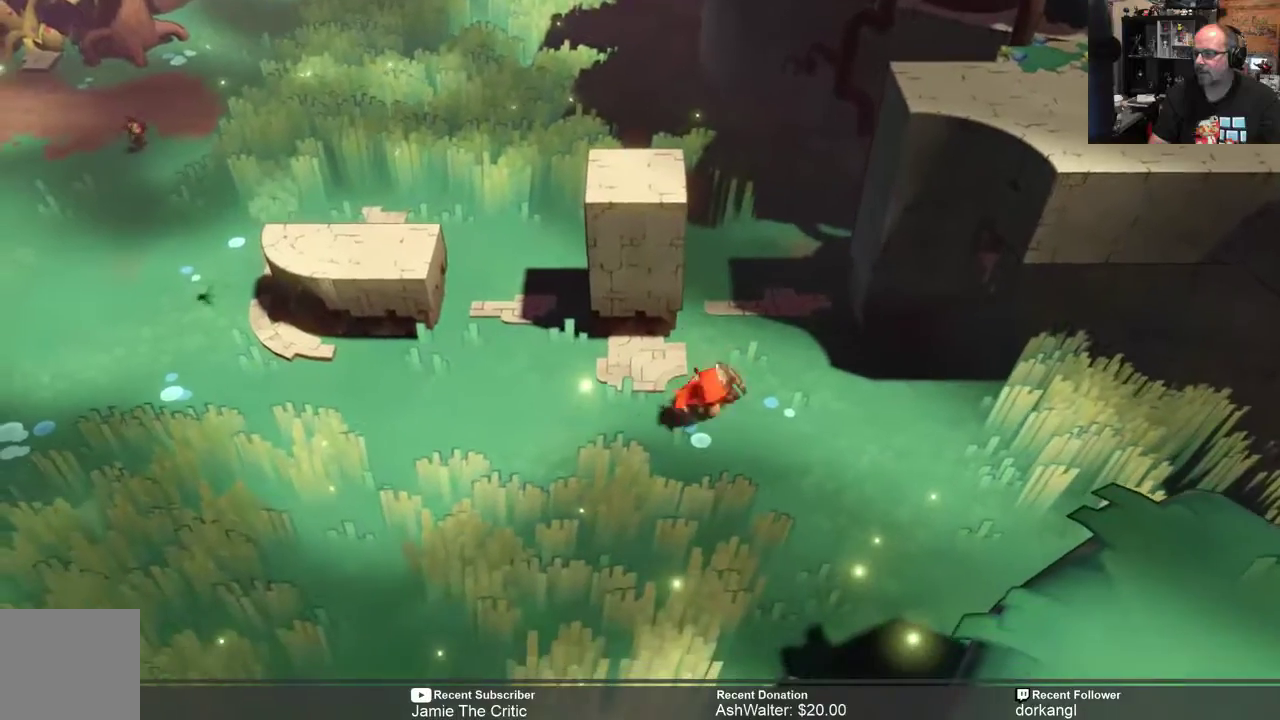
{"buttons": ["R2"], "left_stick": "left", "right_stick": "center", "events": []}
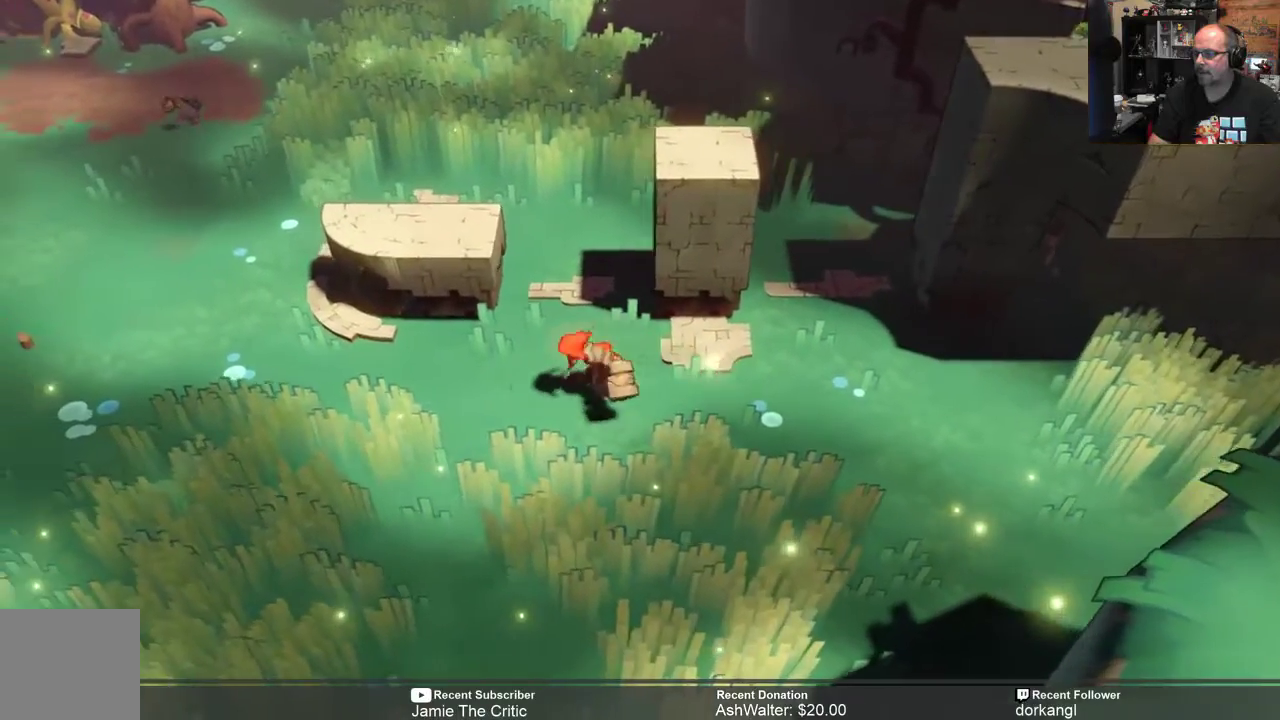
{"buttons": ["R2"], "left_stick": "up-left", "right_stick": "center", "events": [[317, "left_stick", "up-left"]]}
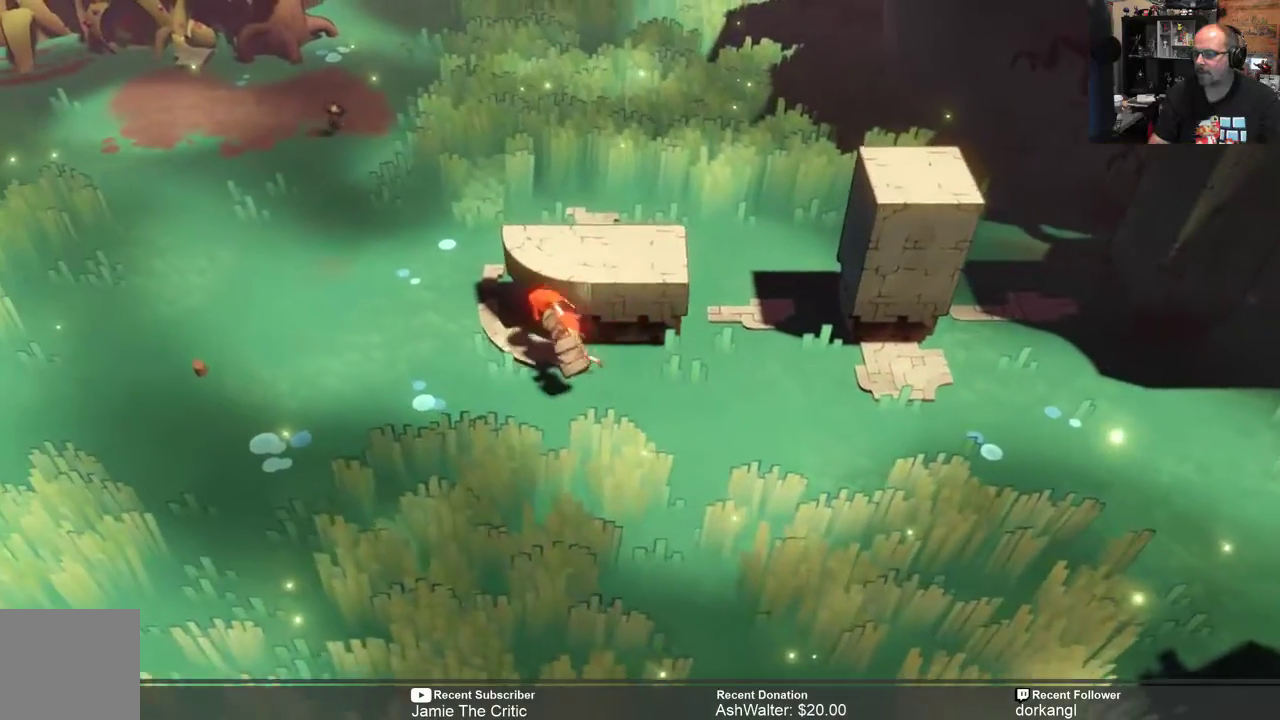
{"buttons": ["R2"], "left_stick": "up-right", "right_stick": "center", "events": [[300, "left_stick", "up-right"]]}
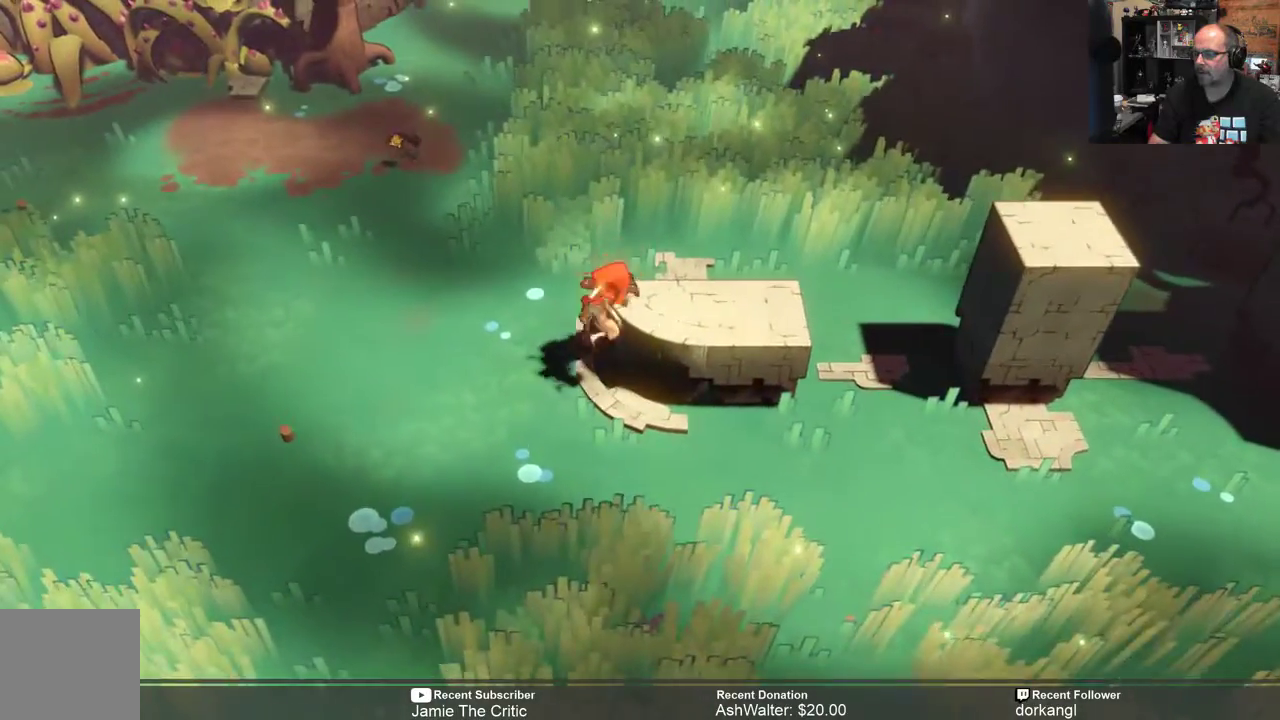
{"buttons": ["R2"], "left_stick": "right", "right_stick": "center", "events": [[17, "left_stick", "center"], [383, "left_stick", "right"]]}
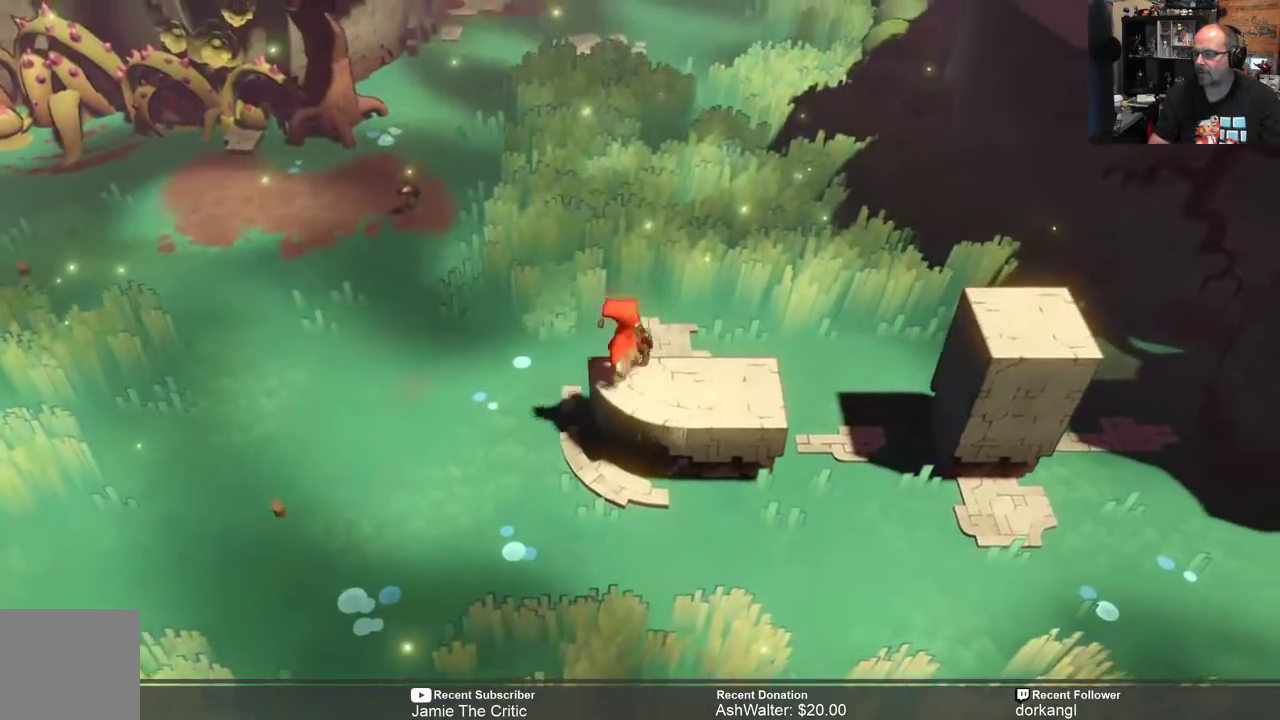
{"buttons": ["A", "R2"], "left_stick": "right", "right_stick": "center", "events": [[333, "A", "down"]]}
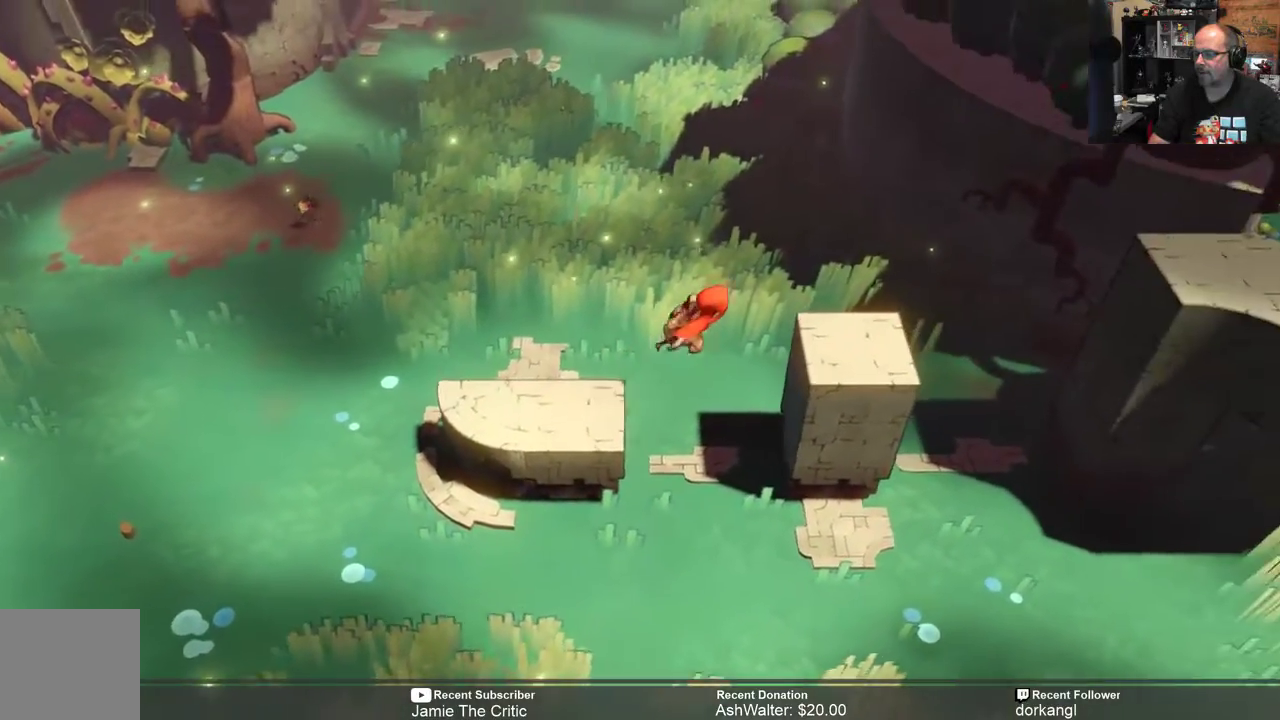
{"buttons": ["A", "R2"], "left_stick": "right", "right_stick": "center", "events": [[33, "A", "up"], [467, "A", "down"]]}
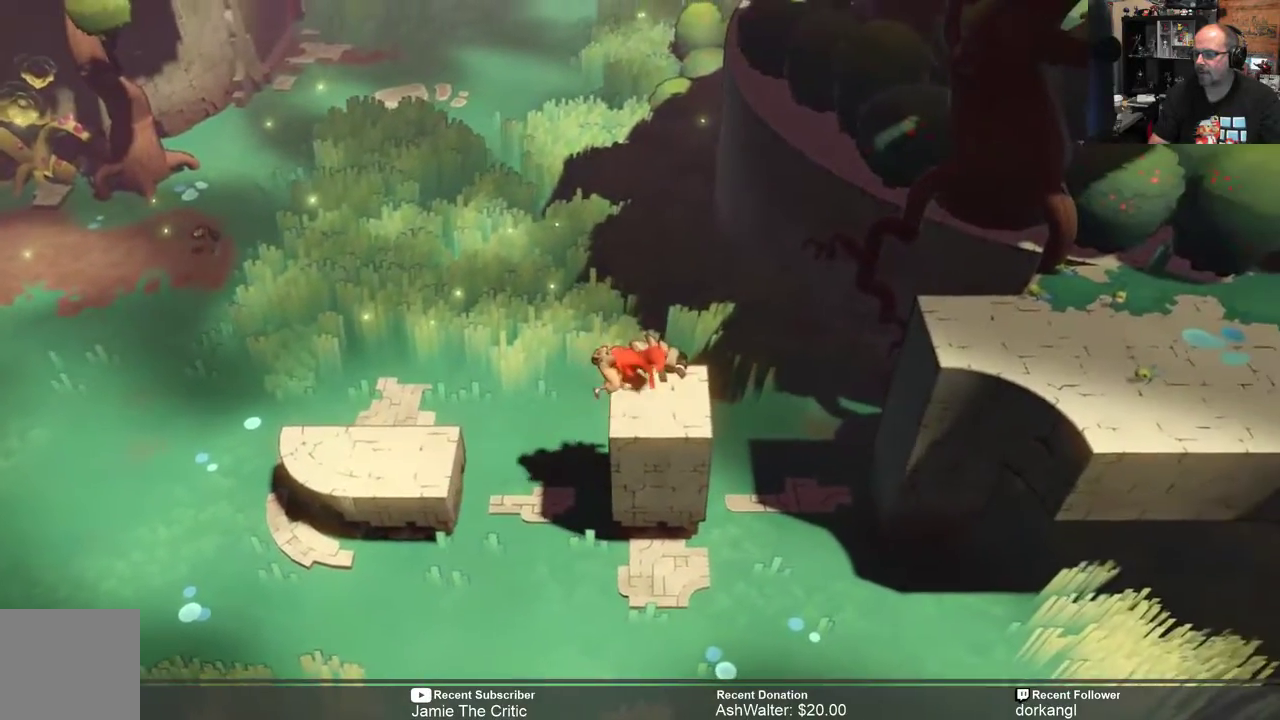
{"buttons": ["A", "R2"], "left_stick": "down-right", "right_stick": "center", "events": [[333, "A", "up"], [483, "left_stick", "down-right"], [500, "A", "down"]]}
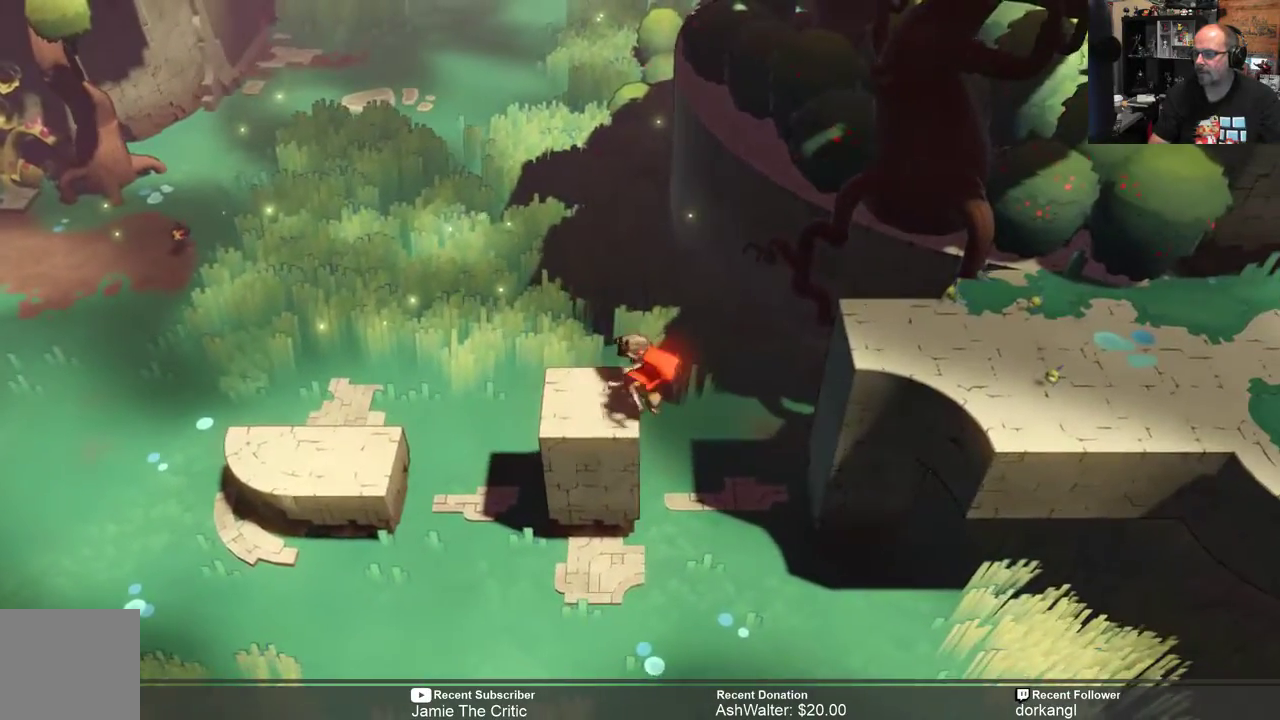
{"buttons": ["A", "R2"], "left_stick": "right", "right_stick": "center", "events": [[100, "left_stick", "right"]]}
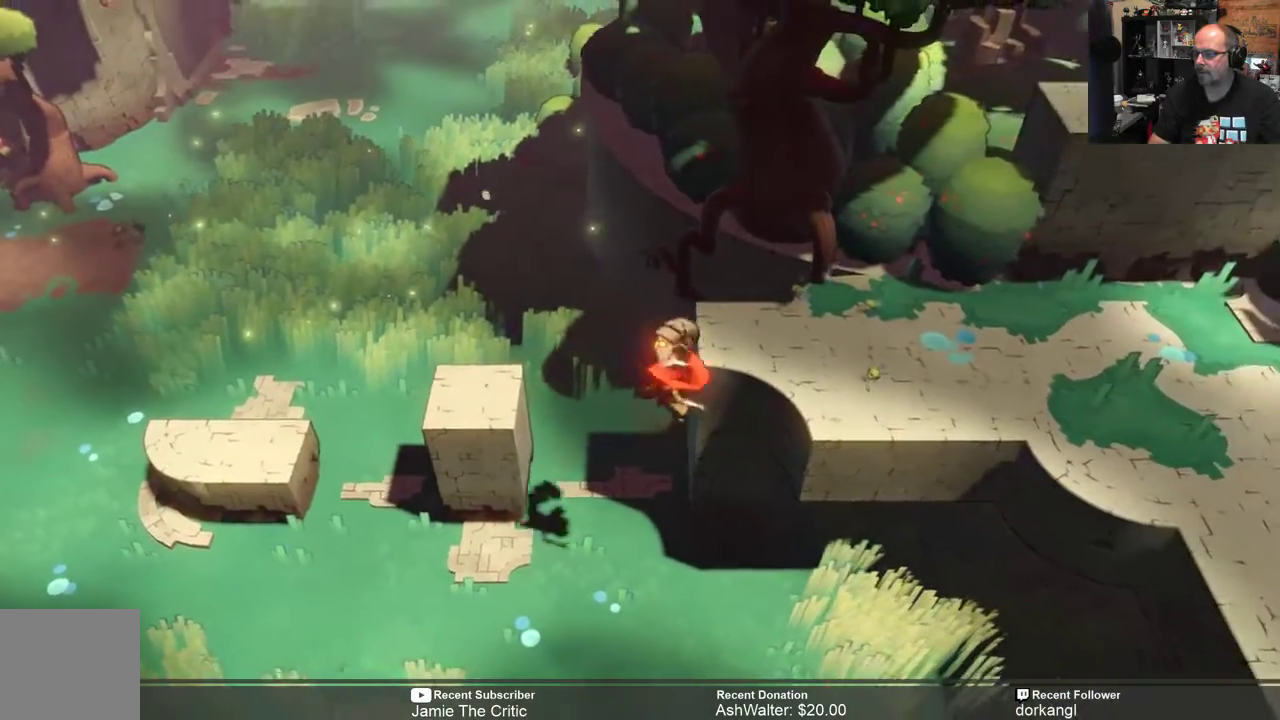
{"buttons": ["R2"], "left_stick": "left", "right_stick": "center", "events": [[117, "A", "up"], [283, "left_stick", "up-right"], [483, "left_stick", "left"]]}
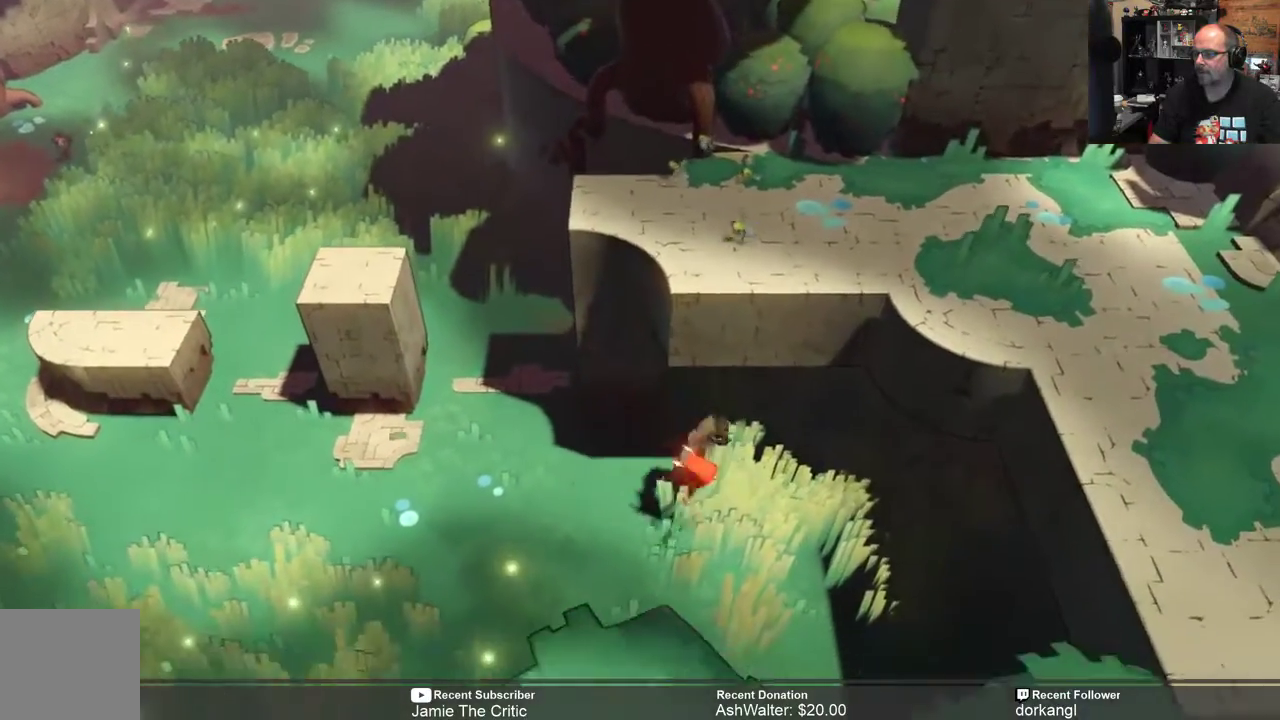
{"buttons": ["R2"], "left_stick": "left", "right_stick": "center", "events": []}
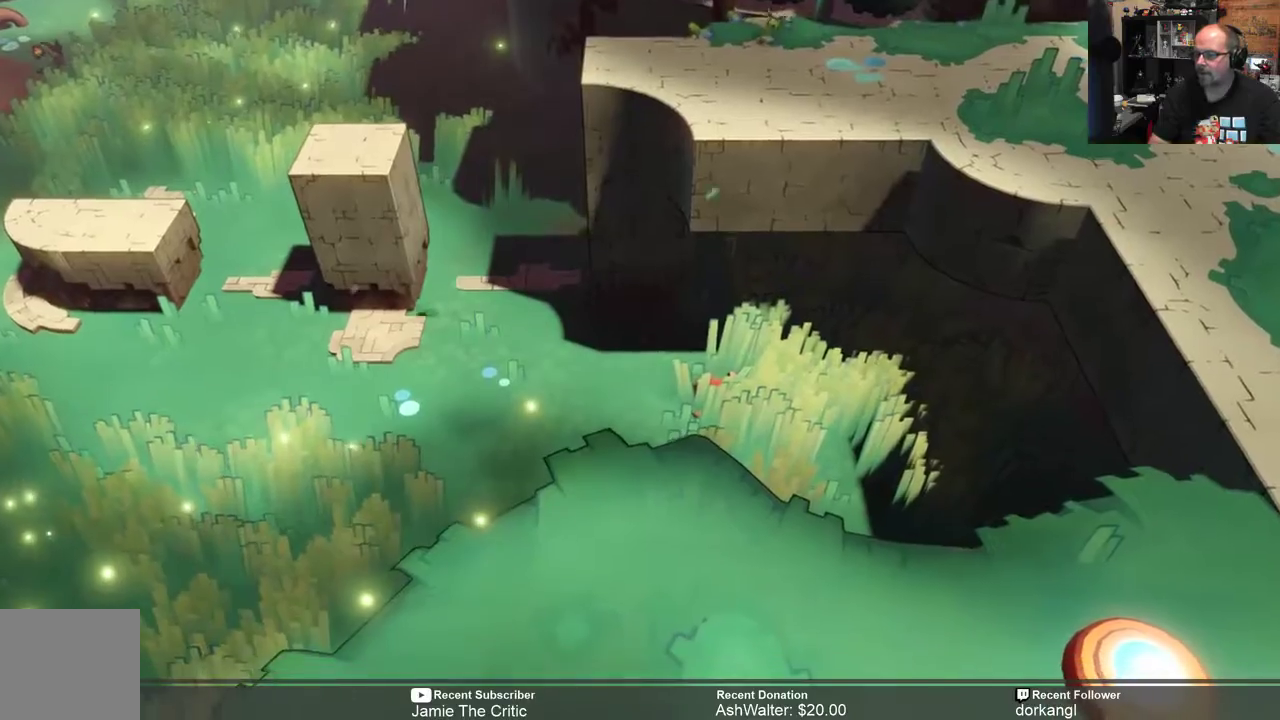
{"buttons": ["R2"], "left_stick": "left", "right_stick": "center", "events": []}
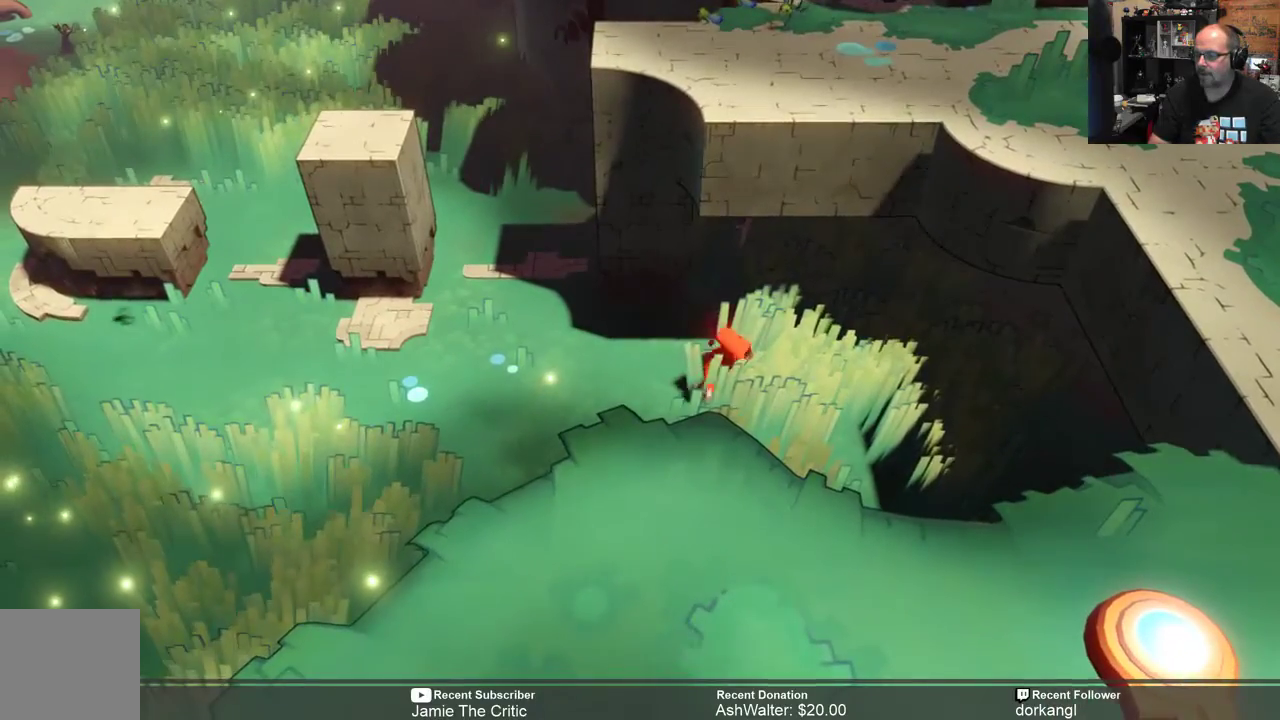
{"buttons": ["R2"], "left_stick": "left", "right_stick": "center", "events": []}
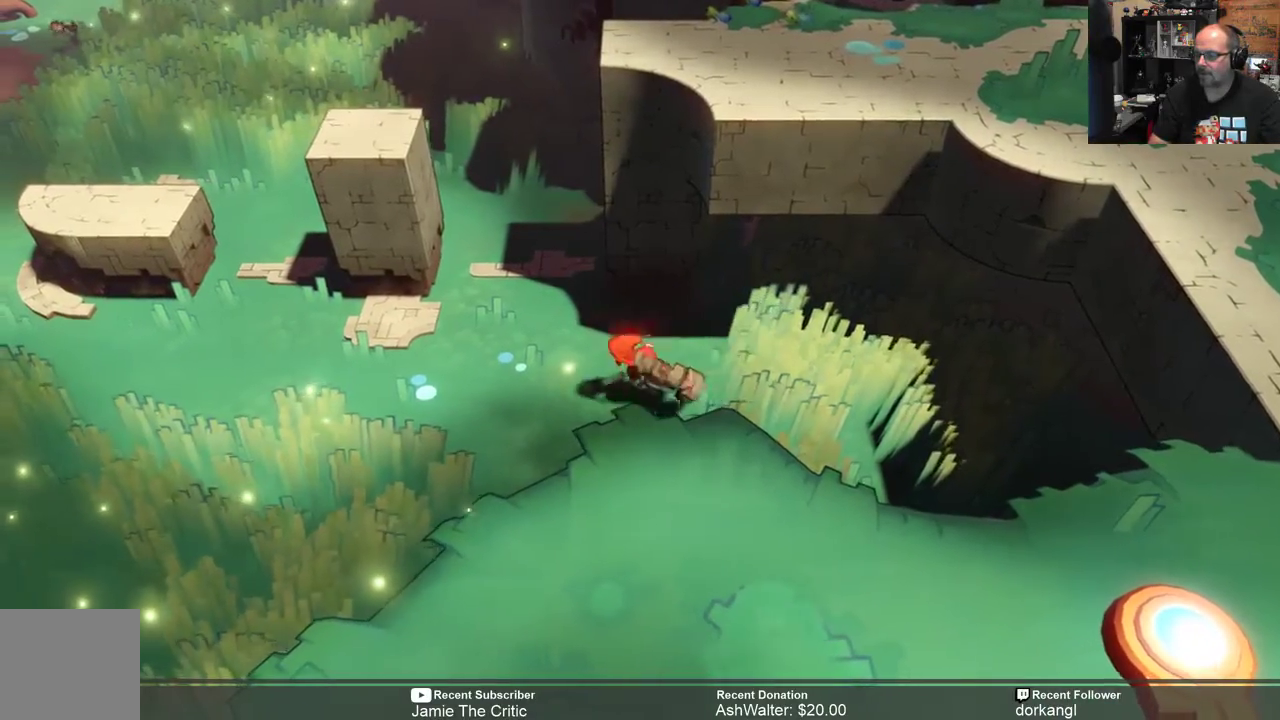
{"buttons": ["R2"], "left_stick": "left", "right_stick": "center", "events": []}
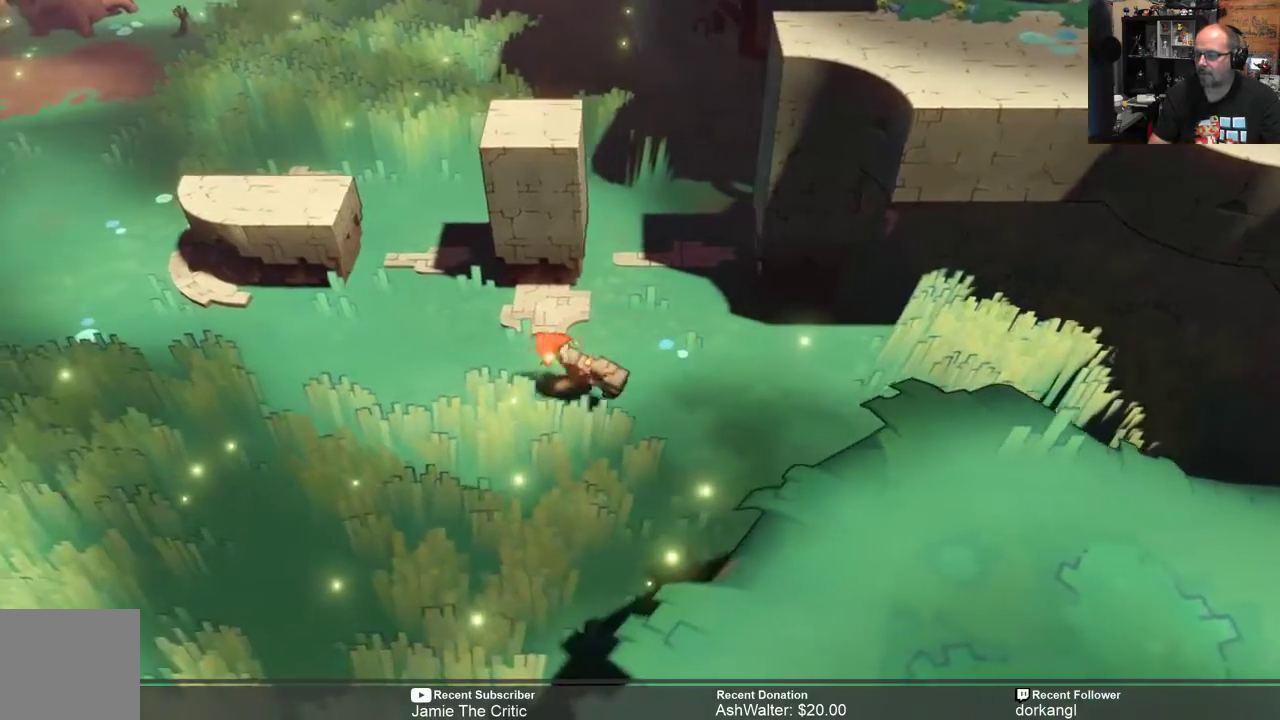
{"buttons": ["R2"], "left_stick": "left", "right_stick": "center", "events": []}
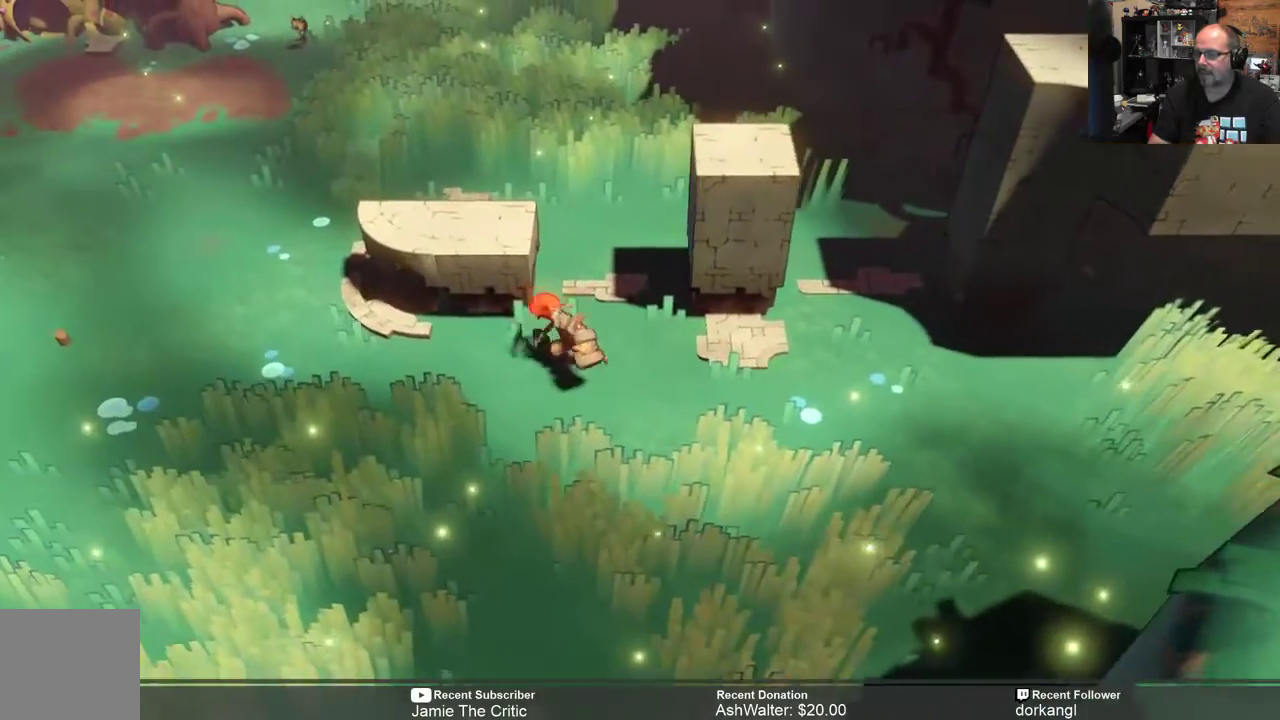
{"buttons": ["R2"], "left_stick": "up-left", "right_stick": "center", "events": [[500, "left_stick", "up-left"]]}
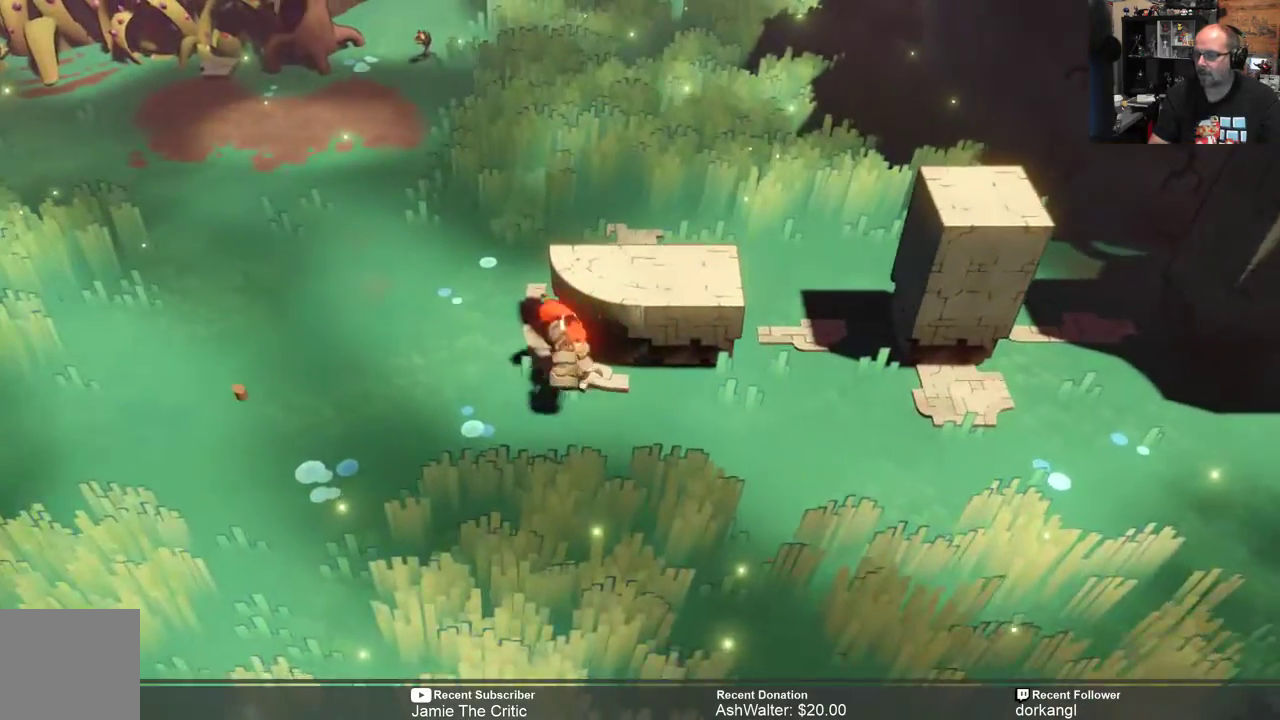
{"buttons": ["R2"], "left_stick": "center", "right_stick": "center", "events": [[250, "left_stick", "up-right"], [433, "left_stick", "center"]]}
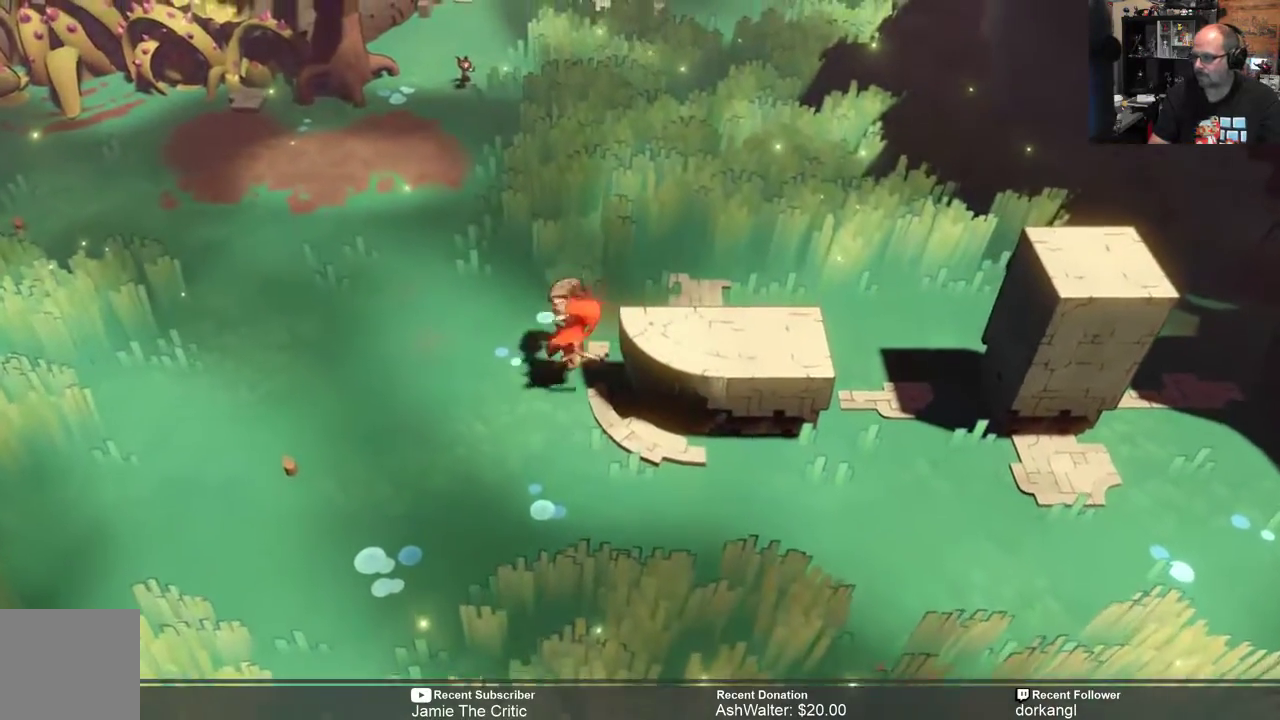
{"buttons": ["R2"], "left_stick": "right", "right_stick": "center", "events": [[217, "left_stick", "right"]]}
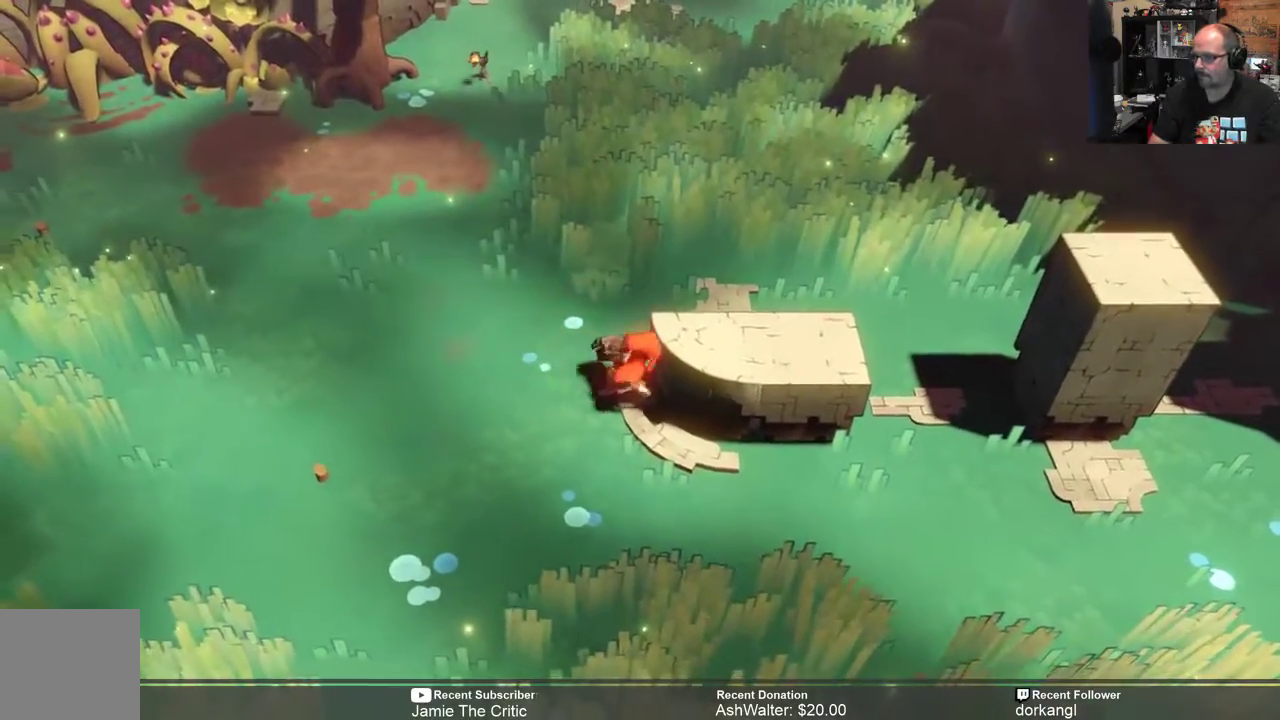
{"buttons": ["R2"], "left_stick": "right", "right_stick": "center", "events": []}
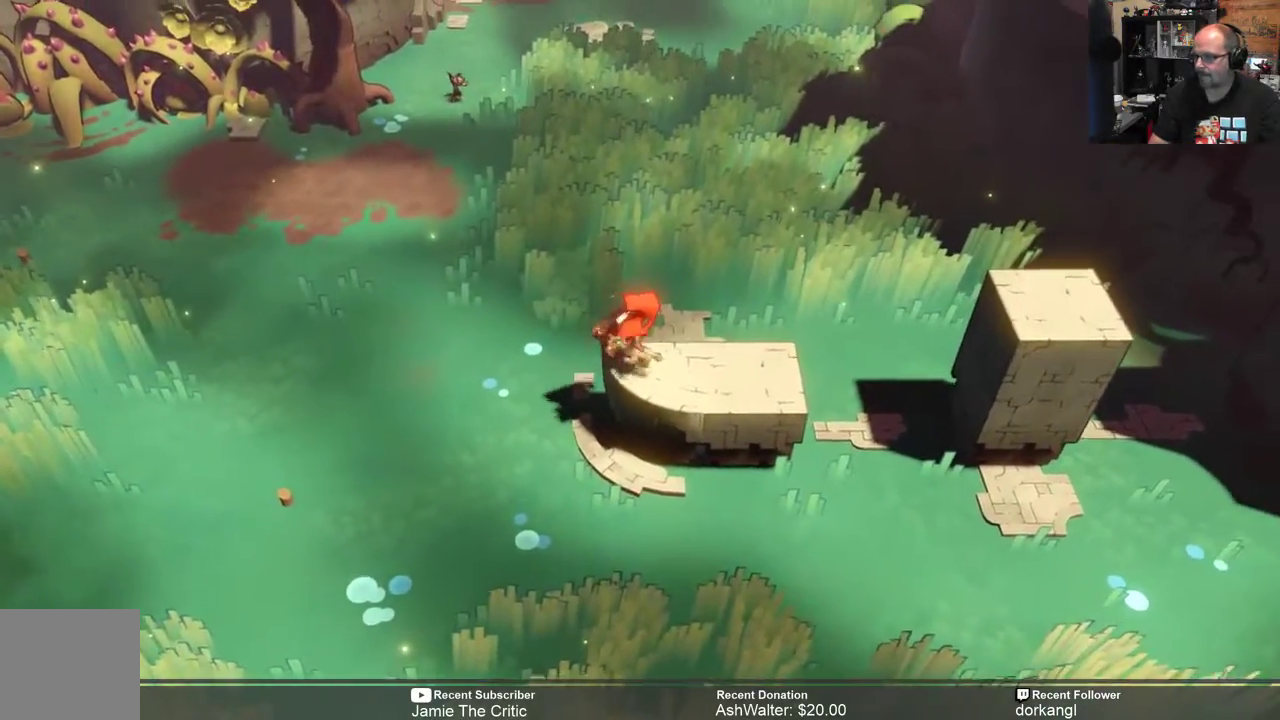
{"buttons": ["R2"], "left_stick": "right", "right_stick": "center", "events": [[33, "left_stick", "center"], [267, "left_stick", "right"]]}
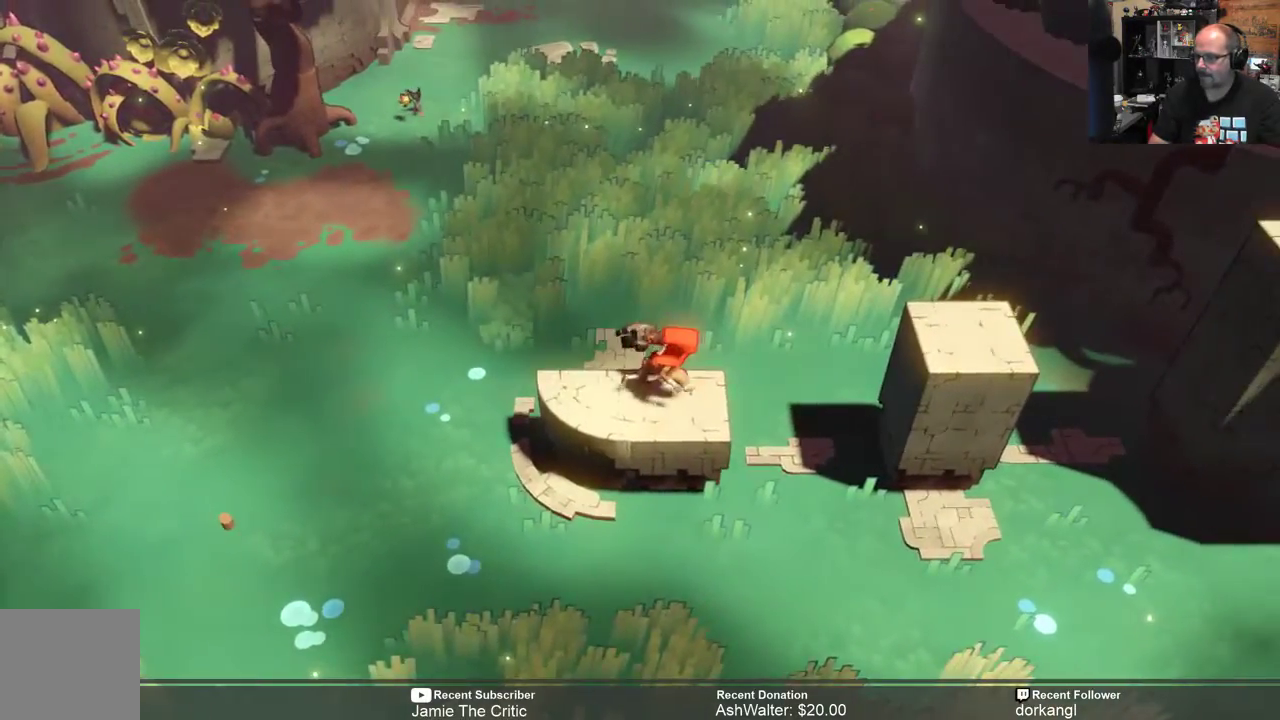
{"buttons": ["R2"], "left_stick": "right", "right_stick": "center", "events": [[167, "A", "down"], [367, "A", "up"]]}
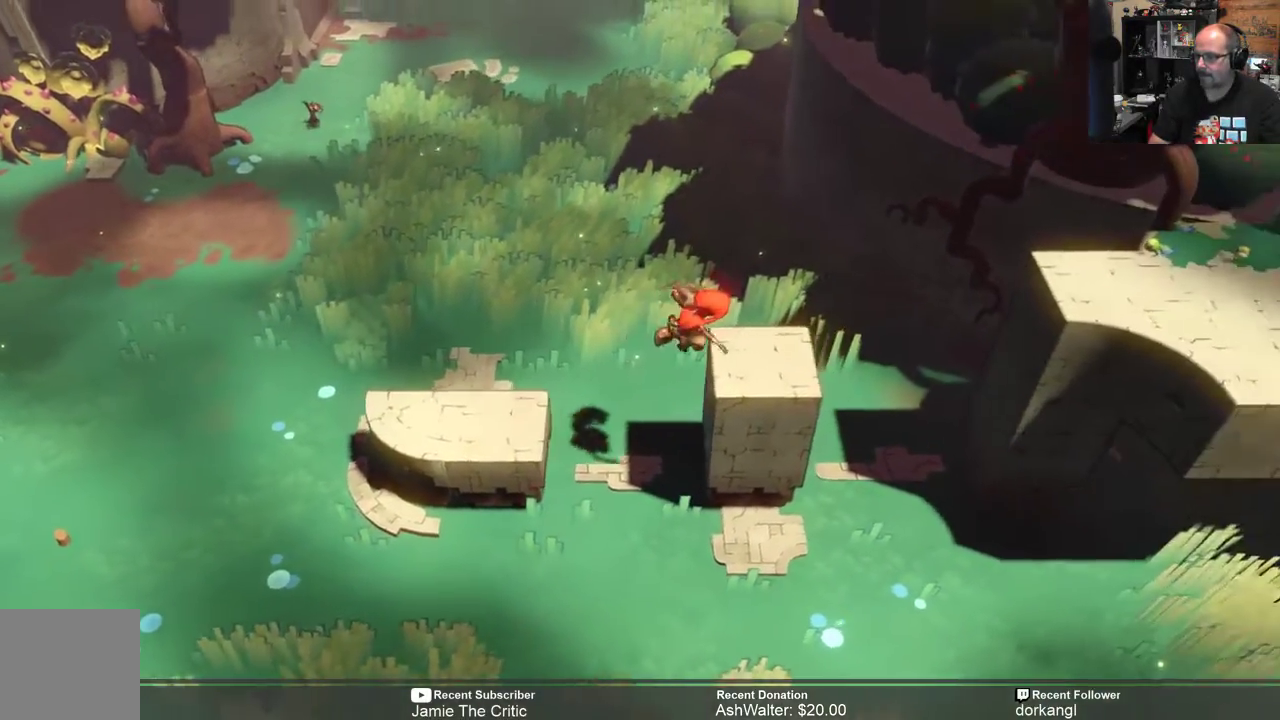
{"buttons": ["R2"], "left_stick": "center", "right_stick": "center", "events": [[100, "left_stick", "center"]]}
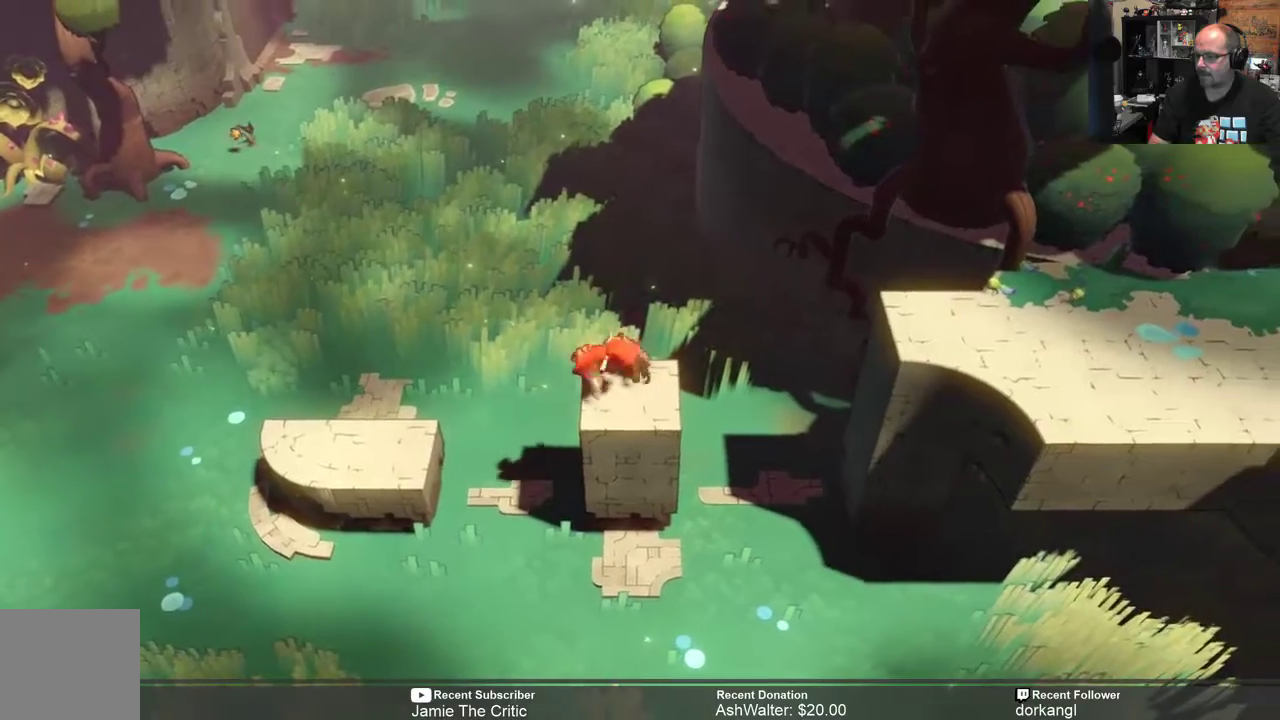
{"buttons": ["R2"], "left_stick": "right", "right_stick": "center", "events": [[183, "left_stick", "right"], [283, "left_stick", "center"], [483, "left_stick", "right"]]}
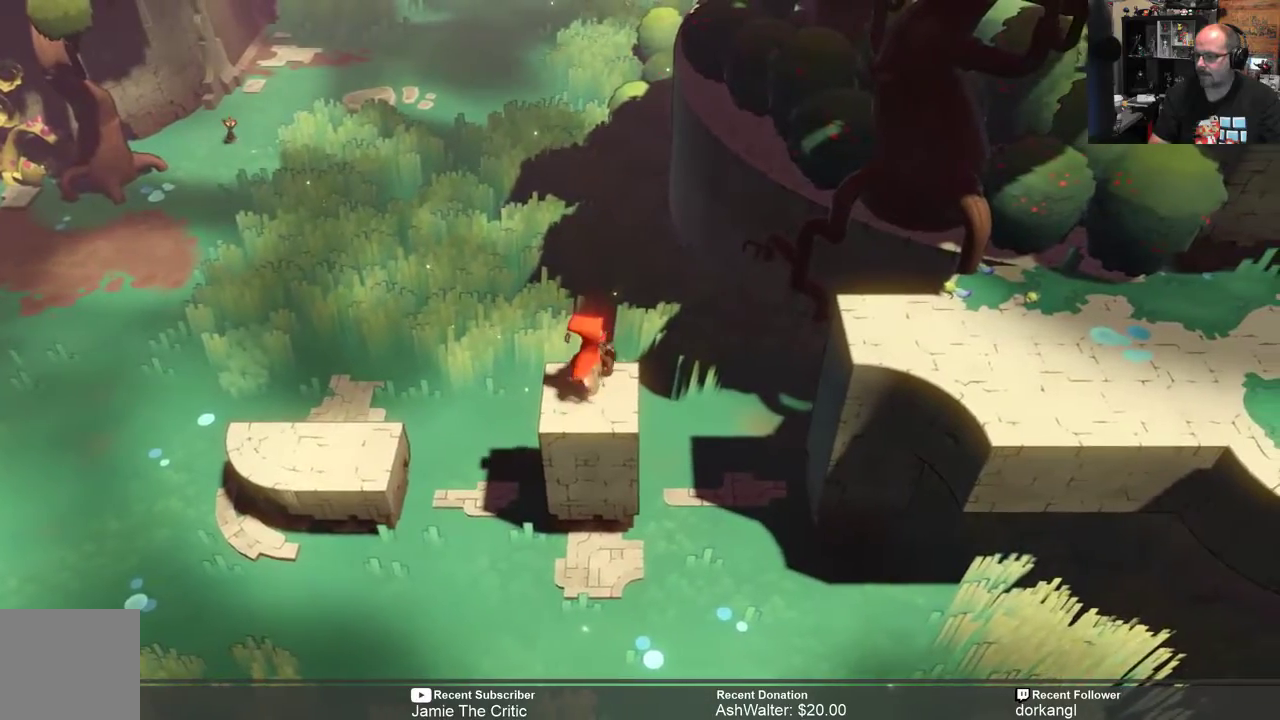
{"buttons": ["A", "R2"], "left_stick": "right", "right_stick": "center", "events": [[150, "A", "down"]]}
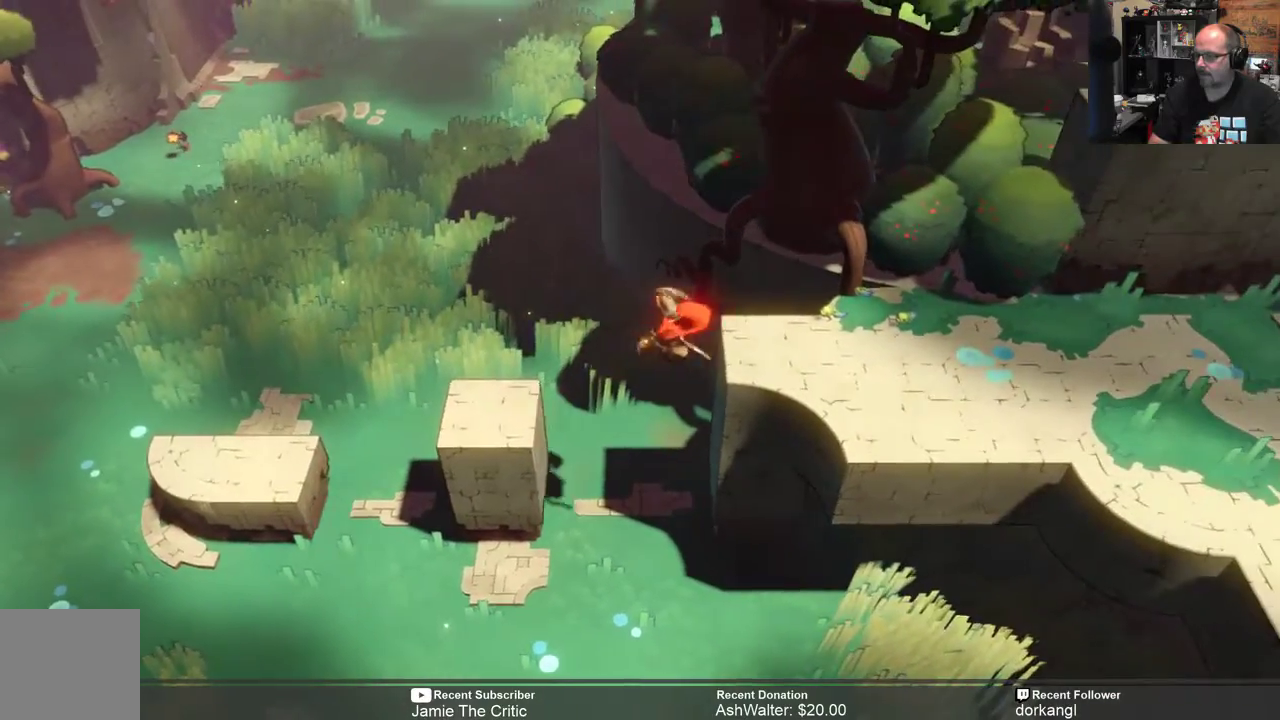
{"buttons": ["R2"], "left_stick": "right", "right_stick": "center", "events": [[250, "A", "up"]]}
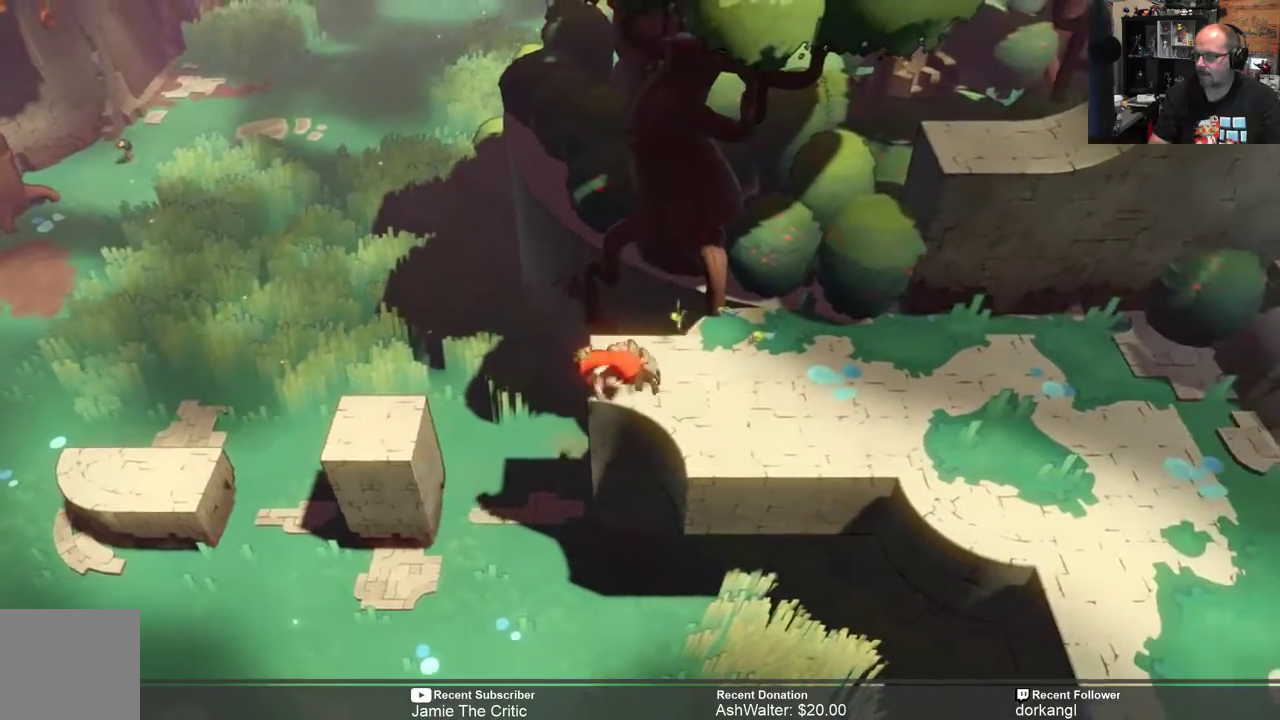
{"buttons": ["R2"], "left_stick": "right", "right_stick": "center", "events": [[33, "left_stick", "center"], [167, "left_stick", "right"]]}
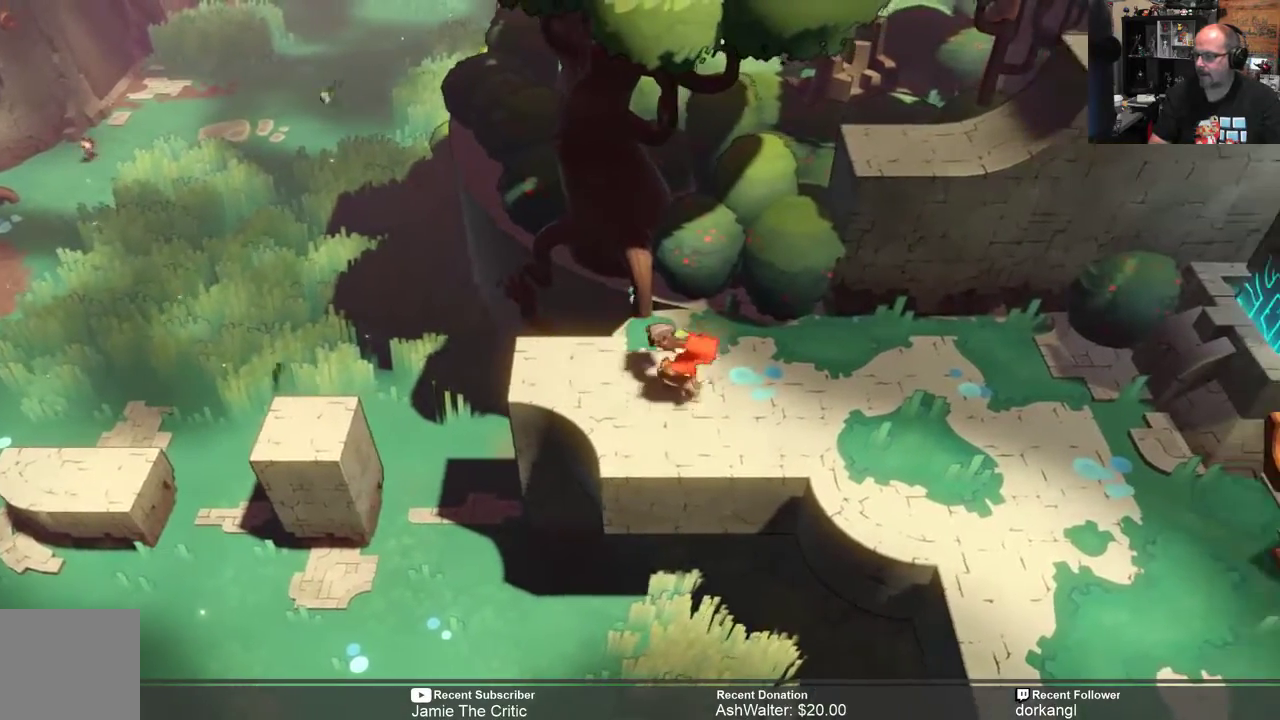
{"buttons": ["R2"], "left_stick": "right", "right_stick": "center", "events": []}